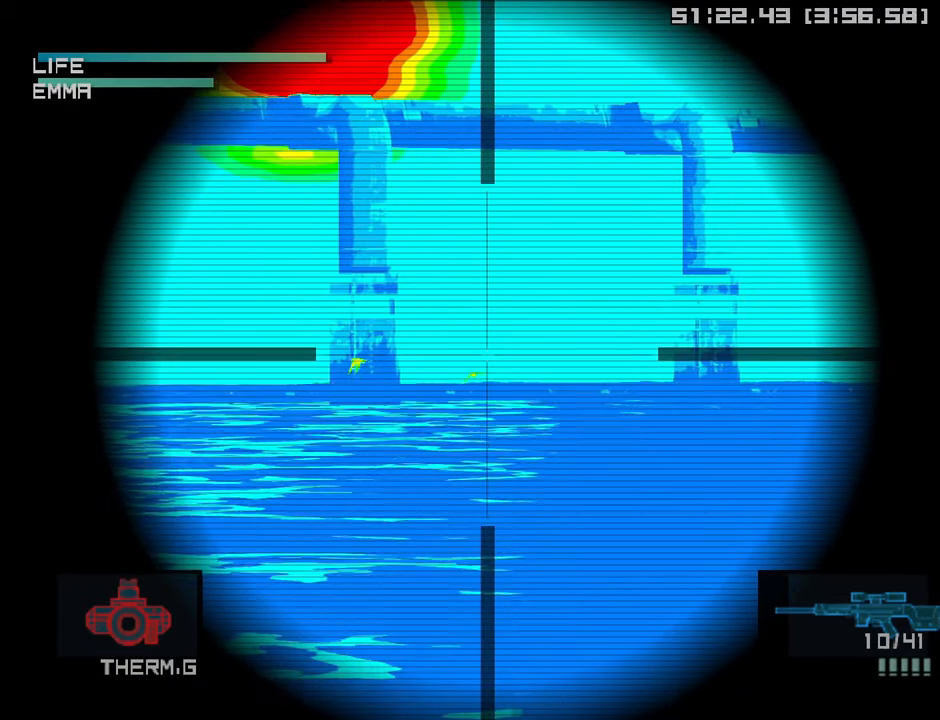
Gameplay with a controller (PlayStation layout); each line is a JSON object with the inputs held at the frame after it. "events" lists button and stick changes between this image and that frame as [ms after this image, input, new state], when the widget could be followed in between.
{"buttons": [], "left_stick": "left", "right_stick": "center", "events": [[100, "left_stick", "left"], [150, "left_stick", "center"], [483, "left_stick", "left"]]}
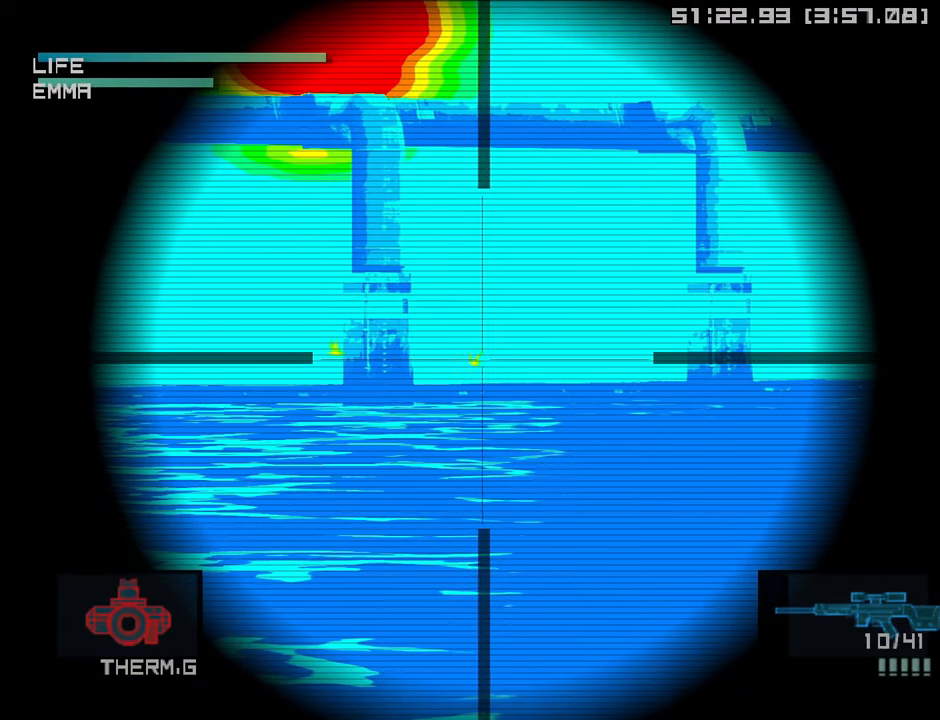
{"buttons": [], "left_stick": "center", "right_stick": "center", "events": [[16, "SQUARE", "down"], [33, "left_stick", "center"], [116, "SQUARE", "up"], [333, "left_stick", "left"], [433, "left_stick", "center"]]}
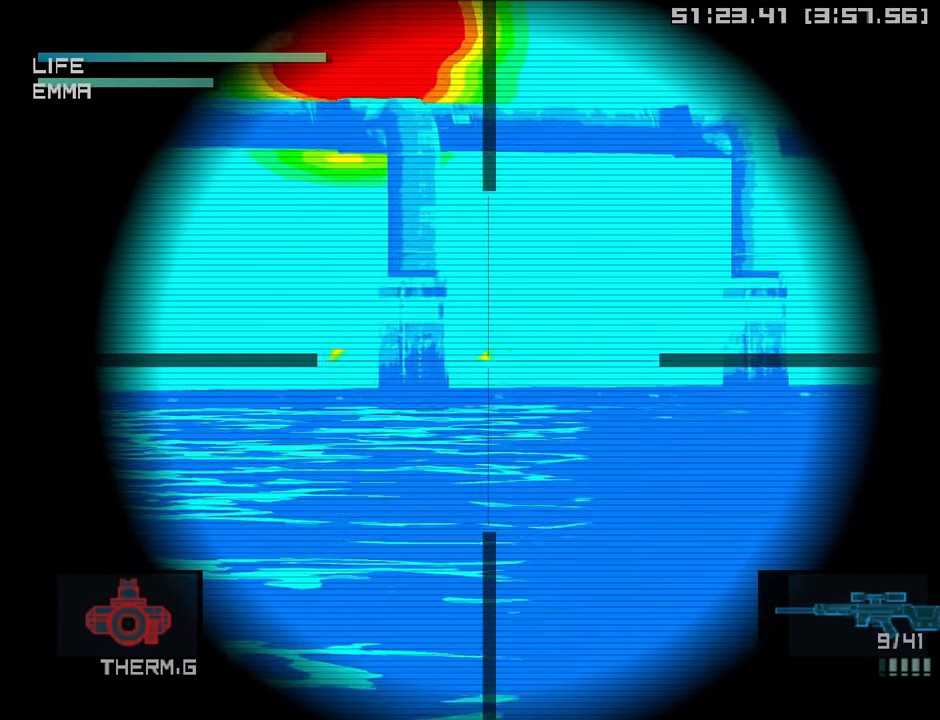
{"buttons": [], "left_stick": "left", "right_stick": "center", "events": [[116, "SQUARE", "down"], [216, "SQUARE", "up"], [450, "left_stick", "left"]]}
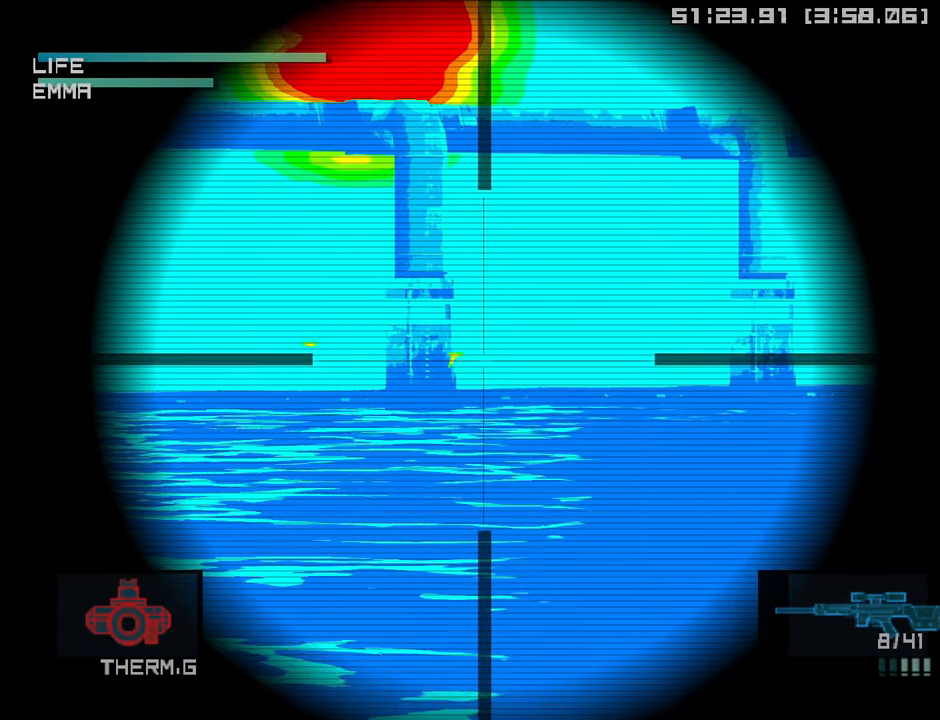
{"buttons": [], "left_stick": "center", "right_stick": "center", "events": [[133, "left_stick", "center"], [416, "left_stick", "up"], [483, "left_stick", "center"]]}
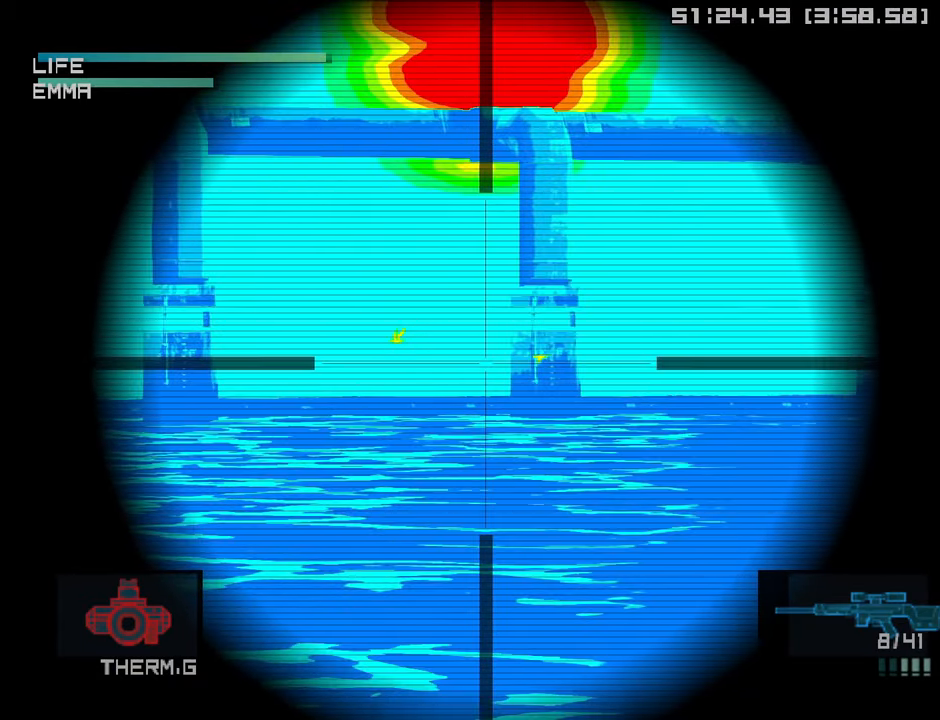
{"buttons": [], "left_stick": "up", "right_stick": "center", "events": [[500, "left_stick", "up"]]}
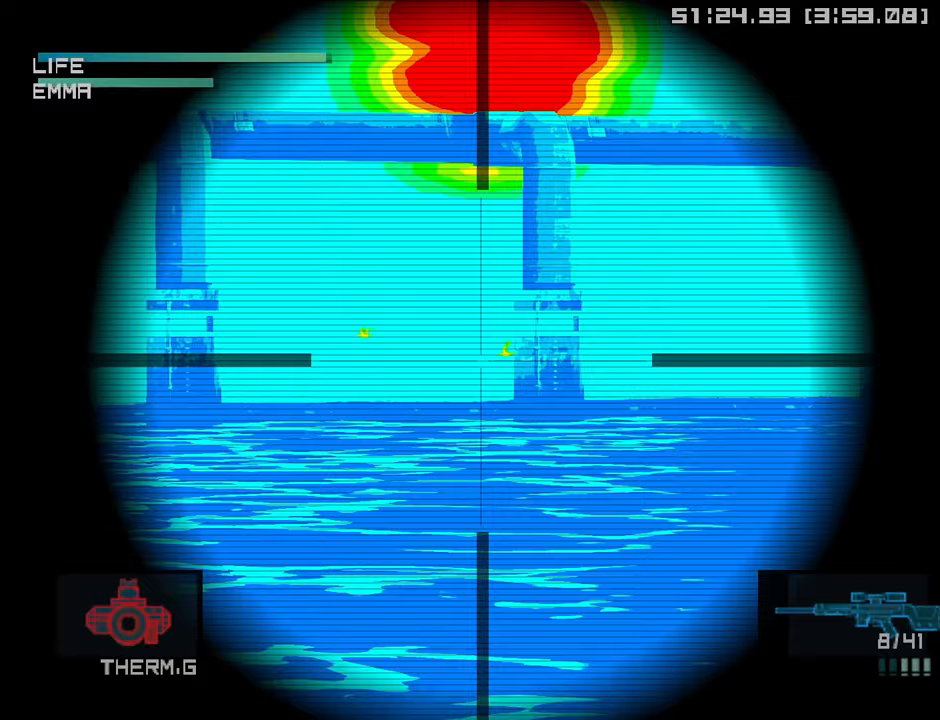
{"buttons": ["SQUARE"], "left_stick": "center", "right_stick": "center", "events": [[33, "left_stick", "center"], [117, "SQUARE", "down"], [217, "SQUARE", "up"], [333, "left_stick", "left"], [417, "left_stick", "center"], [433, "SQUARE", "down"]]}
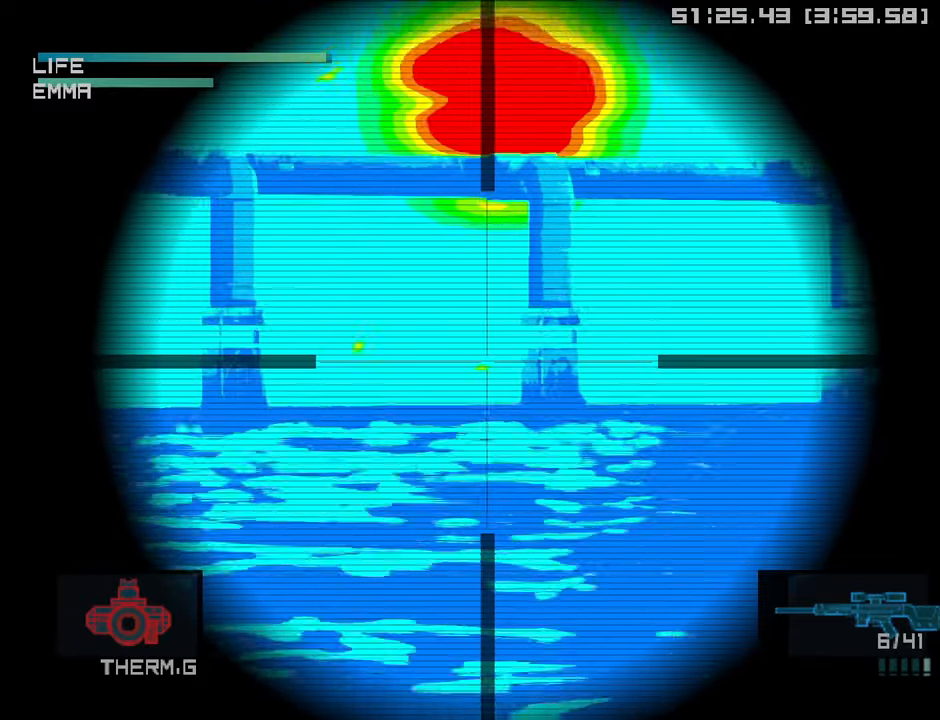
{"buttons": ["SQUARE"], "left_stick": "center", "right_stick": "center", "events": [[33, "SQUARE", "up"], [117, "SQUARE", "down"], [117, "left_stick", "down"], [183, "left_stick", "center"], [200, "SQUARE", "up"], [283, "SQUARE", "down"], [350, "SQUARE", "up"], [433, "SQUARE", "down"]]}
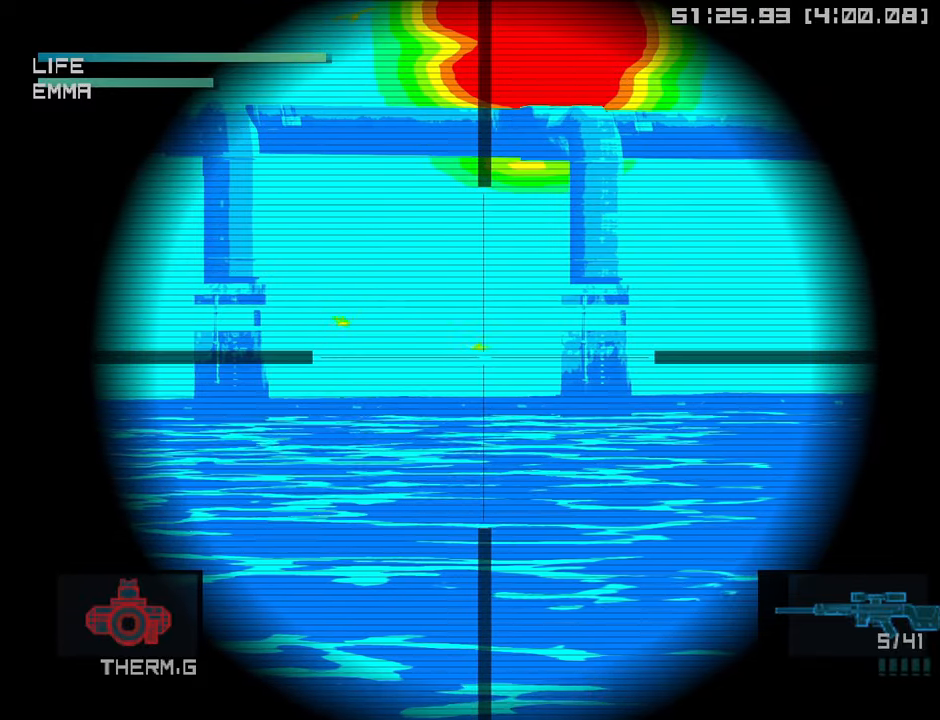
{"buttons": ["R1"], "left_stick": "center", "right_stick": "center", "events": [[17, "SQUARE", "up"], [200, "R2", "down"], [267, "R2", "up"], [383, "R1", "down"]]}
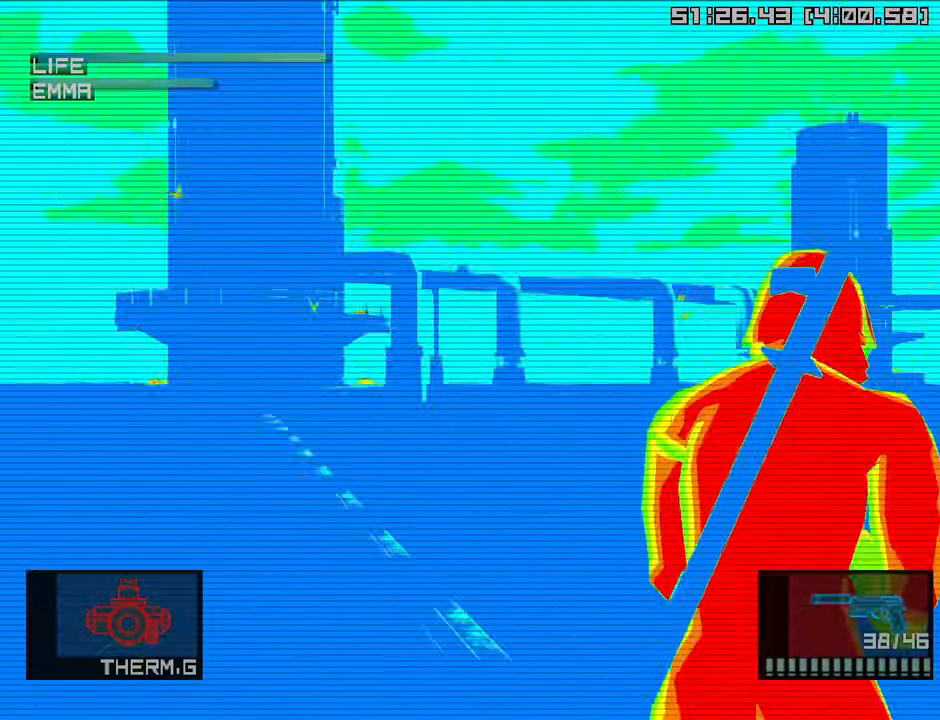
{"buttons": ["R1"], "left_stick": "center", "right_stick": "center", "events": [[100, "DPAD_LEFT", "down"], [283, "DPAD_LEFT", "up"]]}
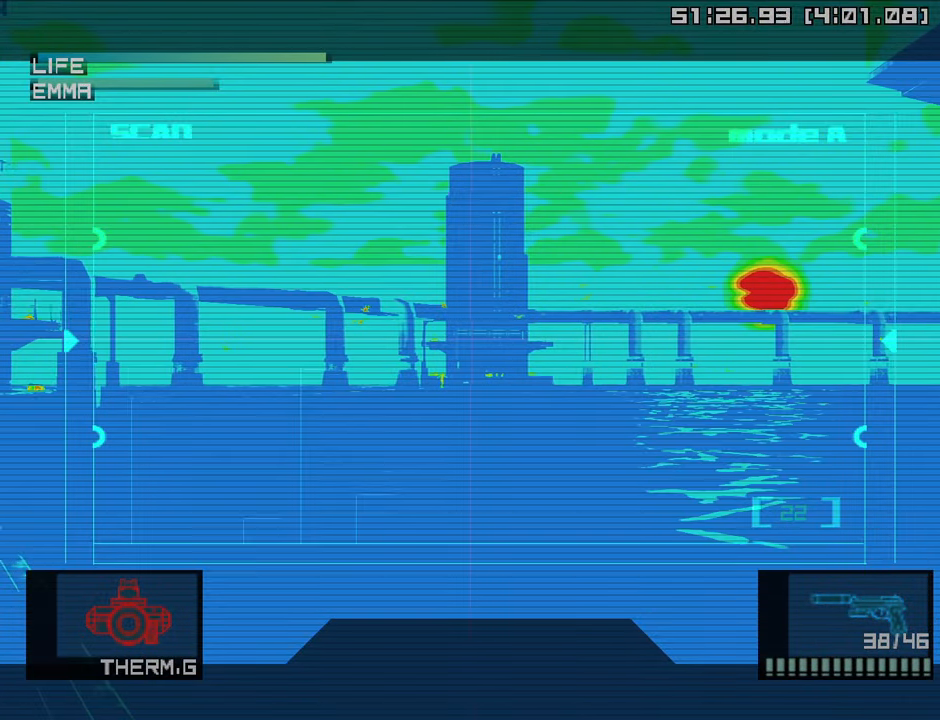
{"buttons": ["R1"], "left_stick": "center", "right_stick": "center", "events": []}
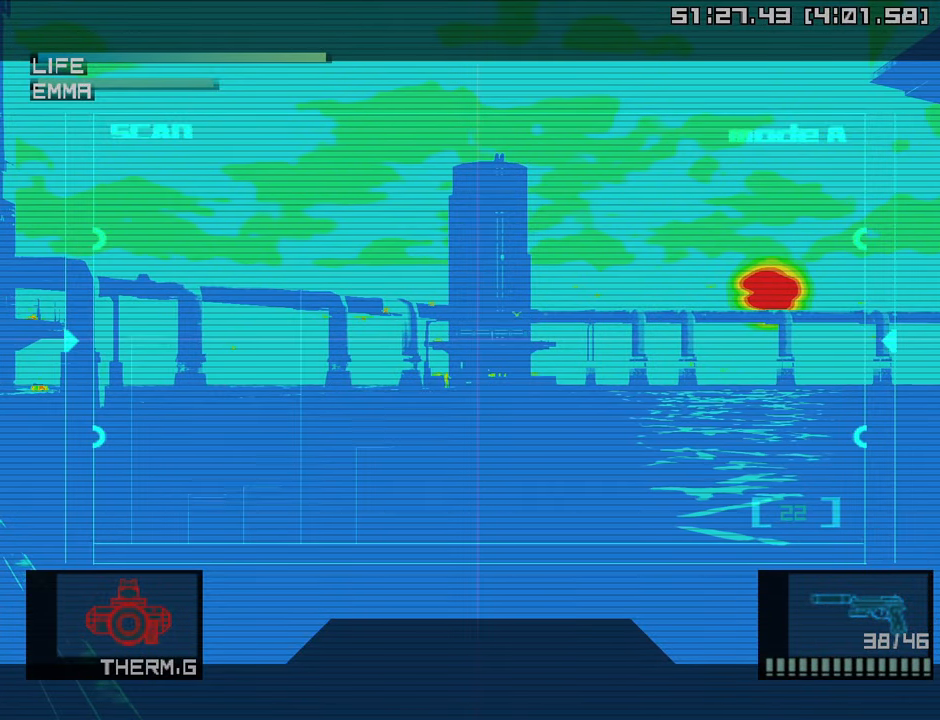
{"buttons": ["R1"], "left_stick": "center", "right_stick": "center", "events": [[33, "R1", "up"], [433, "R1", "down"]]}
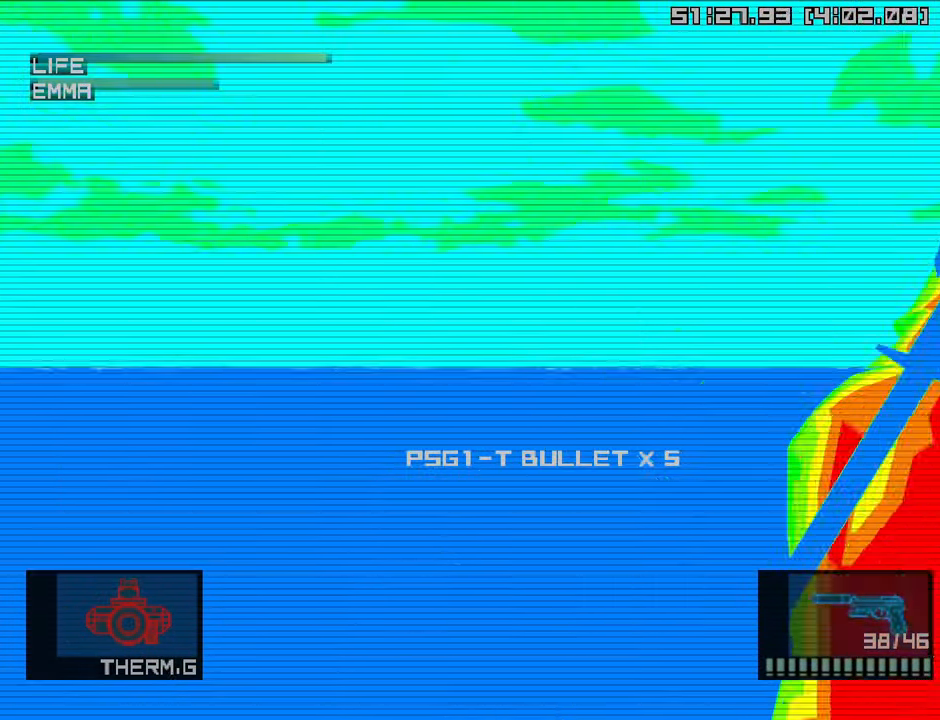
{"buttons": ["R1"], "left_stick": "center", "right_stick": "center", "events": []}
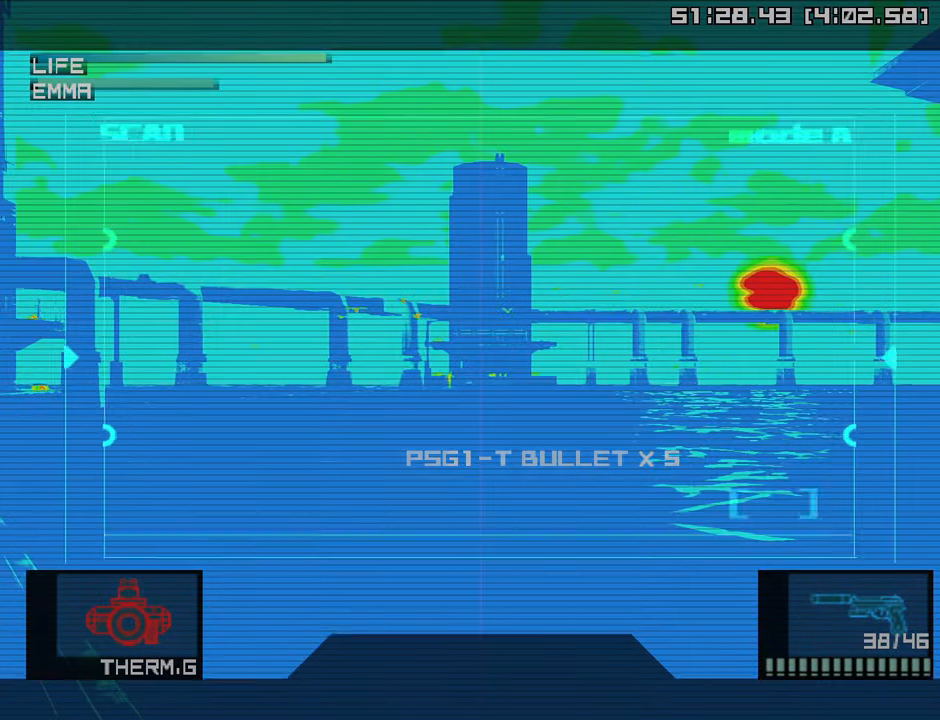
{"buttons": ["R1"], "left_stick": "center", "right_stick": "center", "events": [[117, "left_stick", "up-right"], [417, "left_stick", "center"]]}
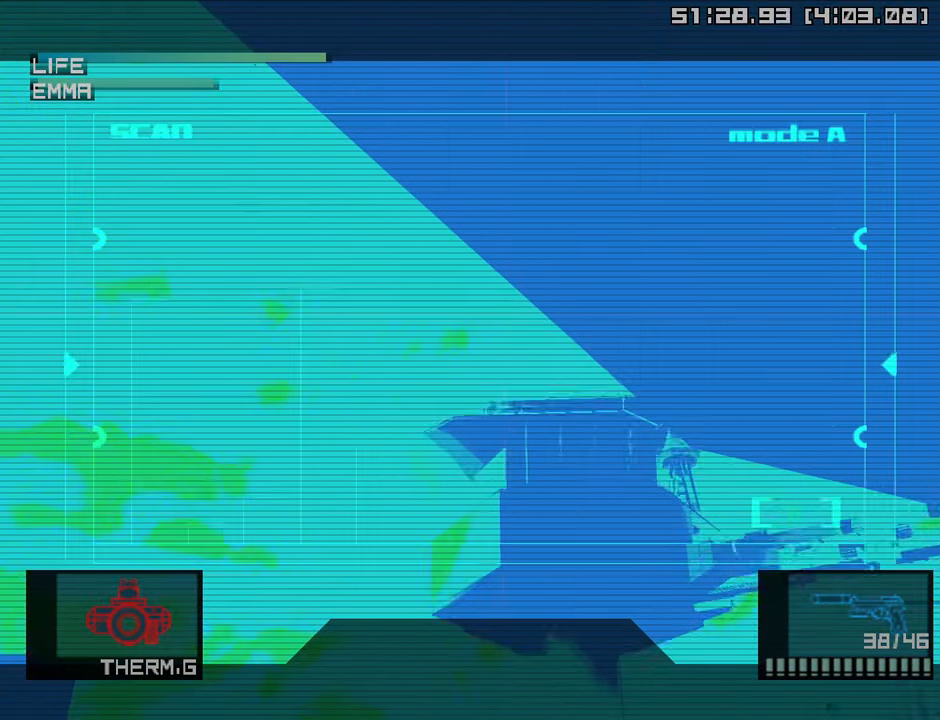
{"buttons": ["R1"], "left_stick": "center", "right_stick": "center", "events": [[117, "R1", "up"], [233, "L2", "down"], [283, "L2", "up"], [333, "R1", "down"]]}
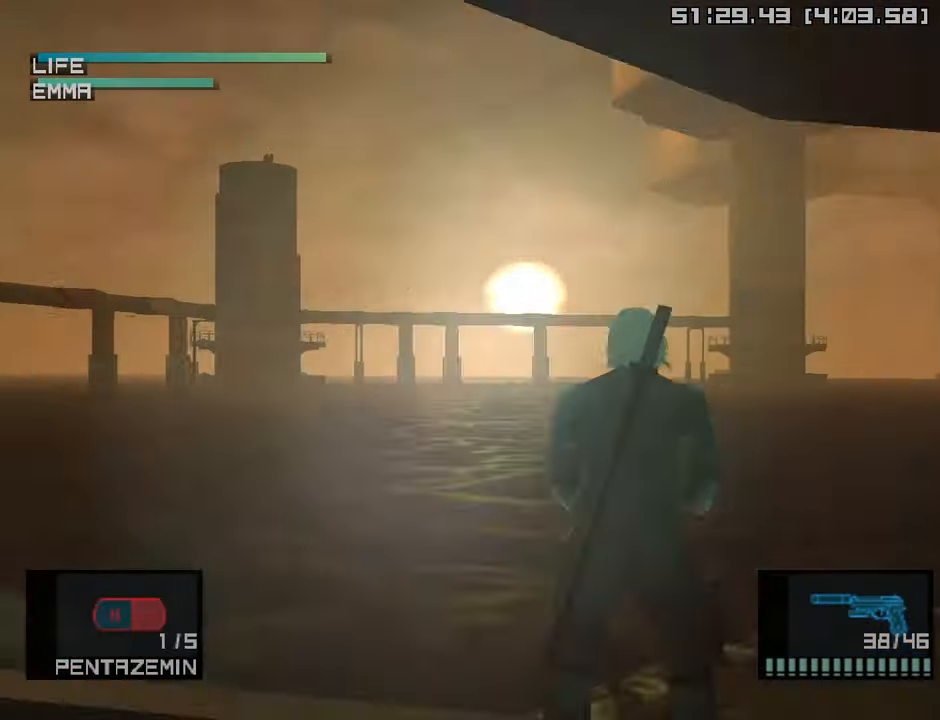
{"buttons": ["R1"], "left_stick": "center", "right_stick": "center", "events": [[33, "left_stick", "up"], [183, "left_stick", "center"]]}
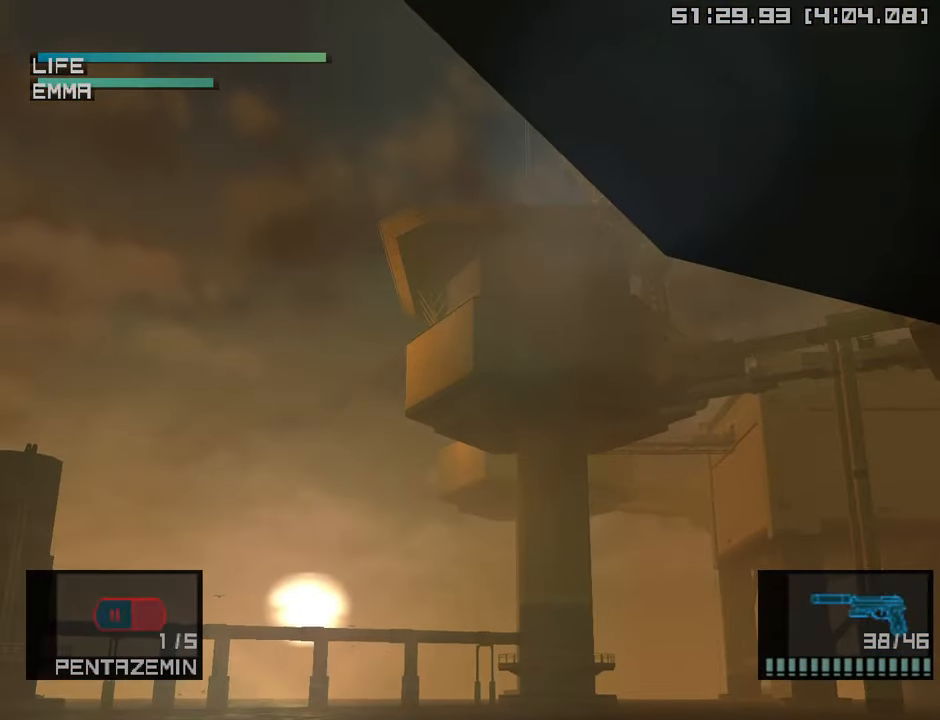
{"buttons": ["L2", "R1"], "left_stick": "center", "right_stick": "center", "events": [[67, "L2", "down"]]}
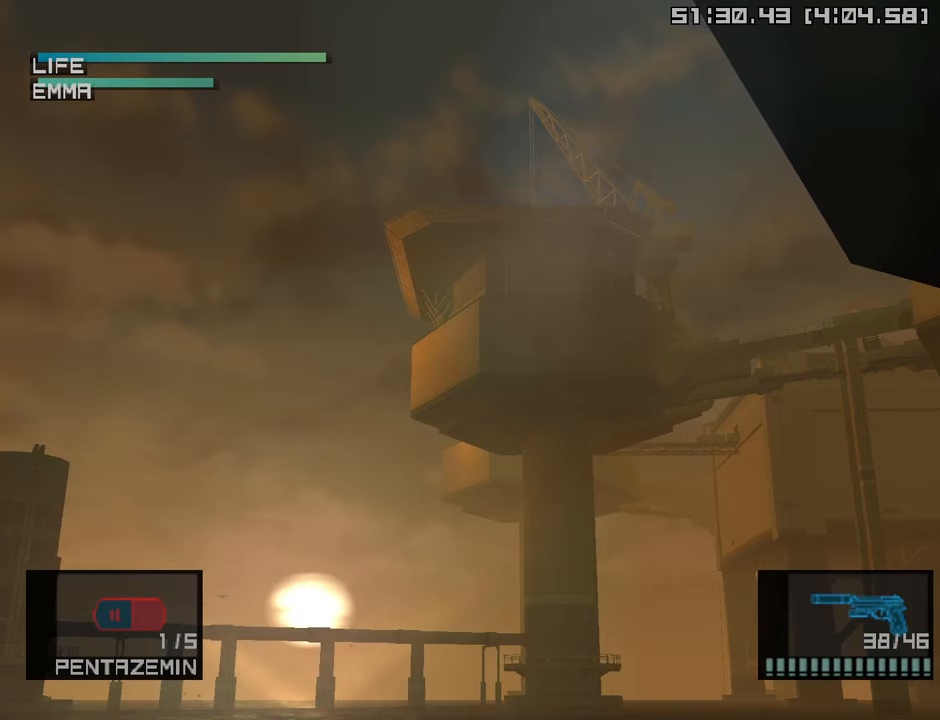
{"buttons": ["L2", "R1"], "left_stick": "down-left", "right_stick": "center", "events": [[283, "left_stick", "down-left"]]}
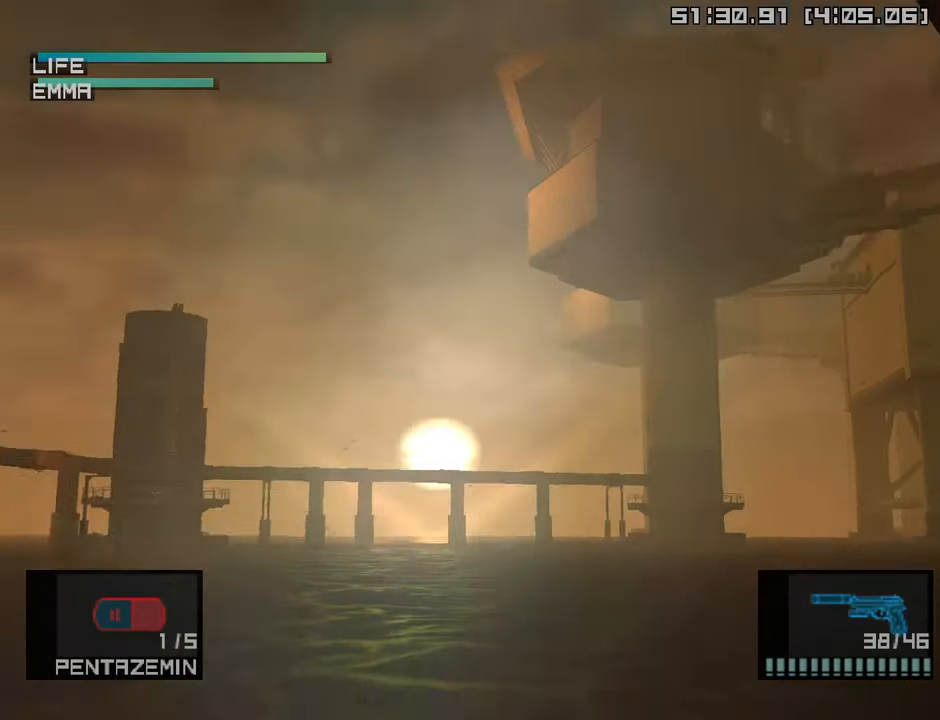
{"buttons": ["R1"], "left_stick": "center", "right_stick": "center", "events": [[66, "left_stick", "center"], [316, "L2", "up"]]}
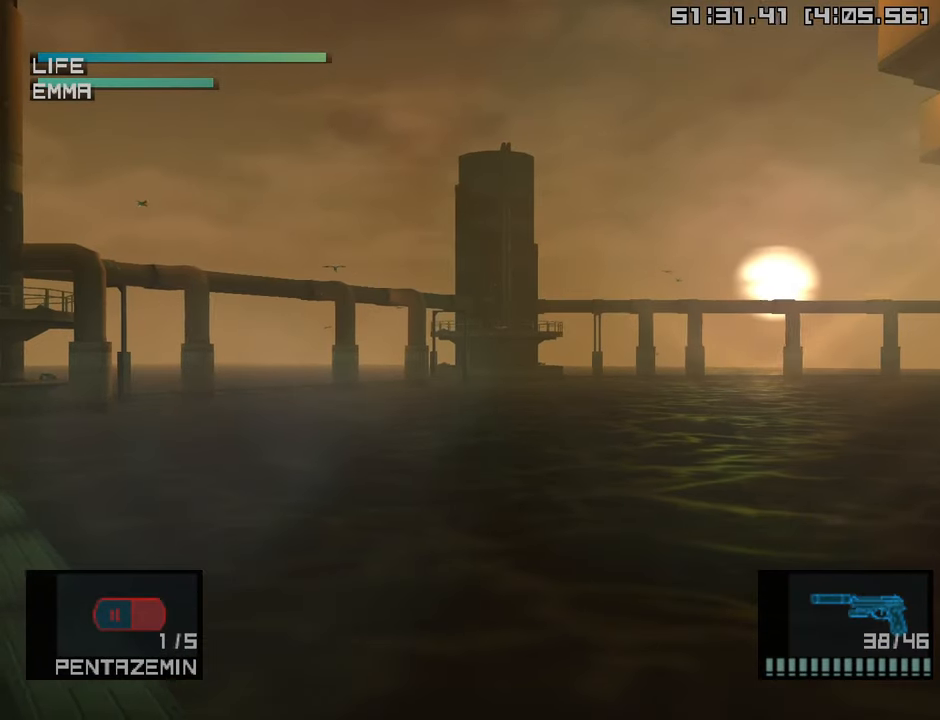
{"buttons": ["SQUARE", "L1", "R1"], "left_stick": "center", "right_stick": "center", "events": [[66, "left_stick", "up-left"], [133, "left_stick", "center"], [250, "SQUARE", "down"], [300, "L1", "down"]]}
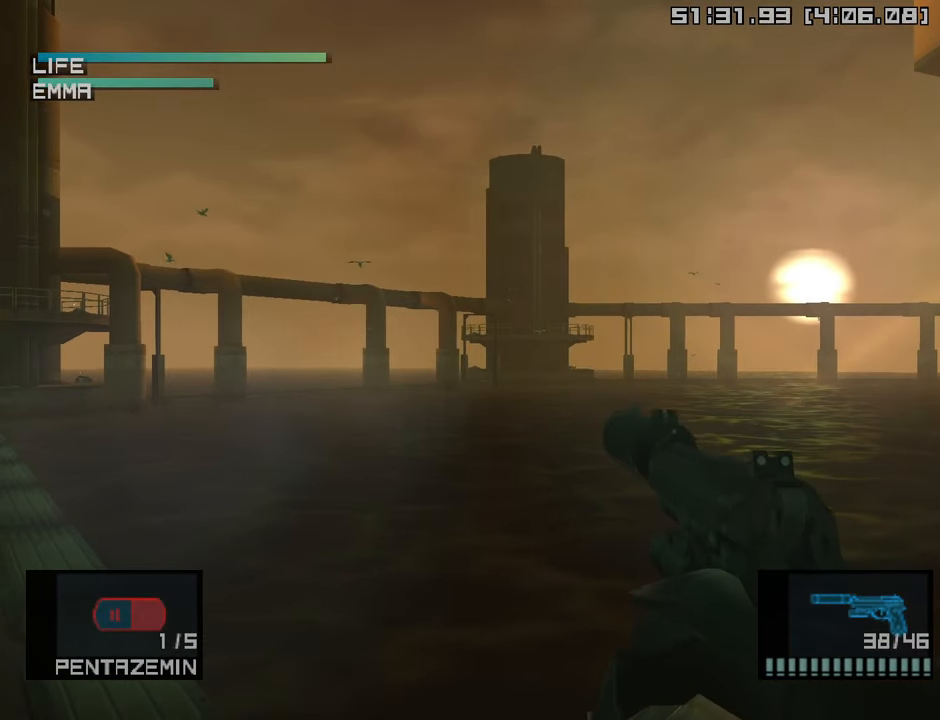
{"buttons": ["SQUARE", "L1", "R1"], "left_stick": "center", "right_stick": "center", "events": [[166, "L1", "up"], [250, "L1", "down"], [366, "L1", "up"], [433, "L1", "down"]]}
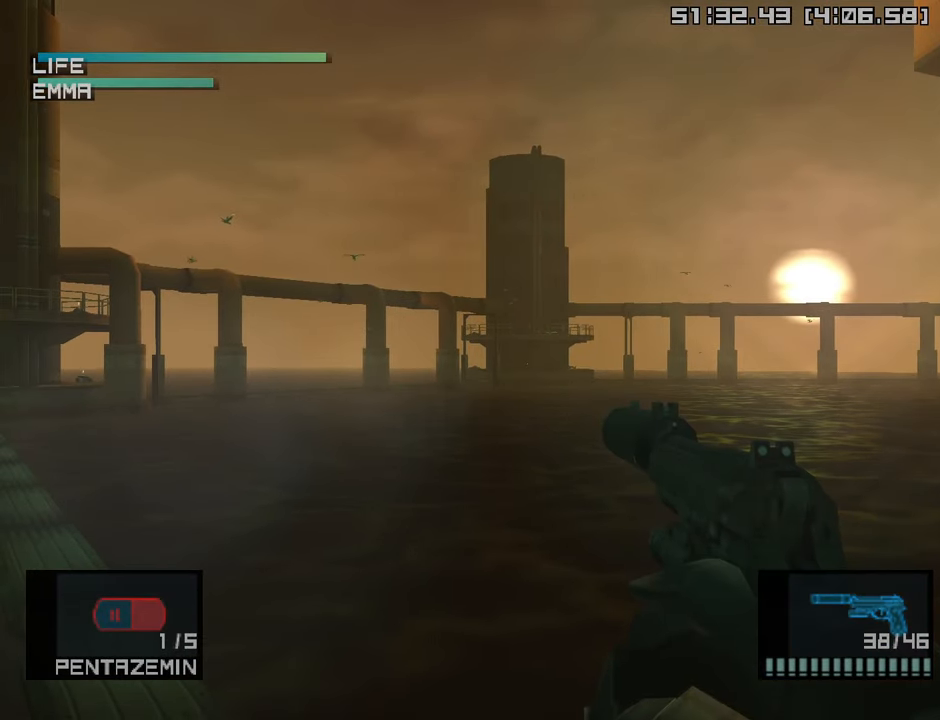
{"buttons": ["SQUARE", "R1", "L3"], "left_stick": "center", "right_stick": "center", "events": [[66, "L1", "up"], [383, "L3", "down"]]}
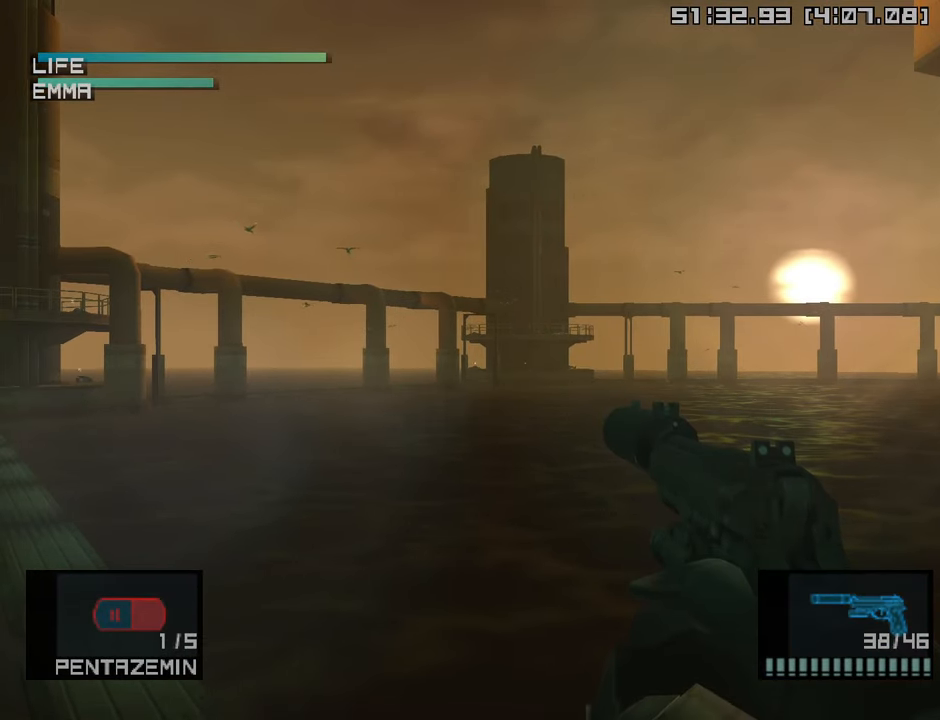
{"buttons": ["R1"], "left_stick": "center", "right_stick": "center", "events": [[16, "SQUARE", "up"], [300, "L3", "up"]]}
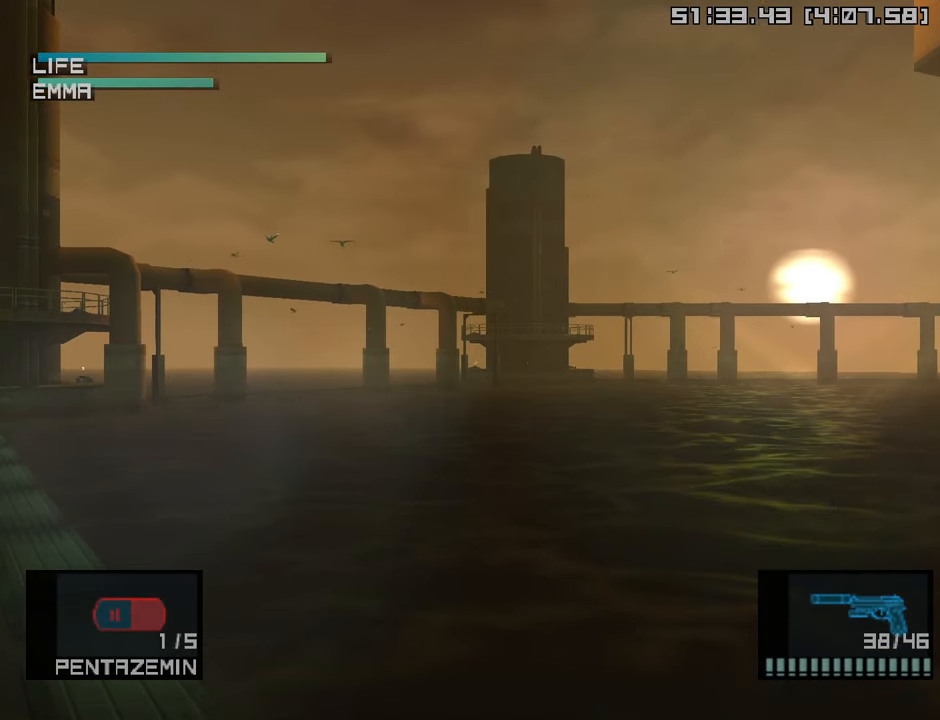
{"buttons": ["R1"], "left_stick": "center", "right_stick": "center", "events": []}
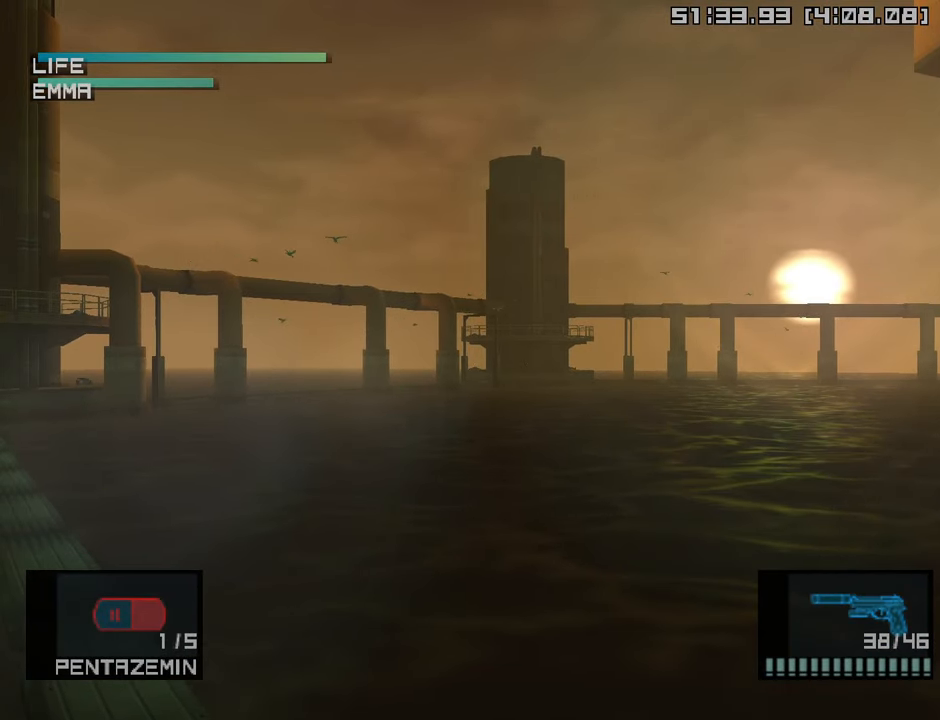
{"buttons": ["R1"], "left_stick": "center", "right_stick": "center", "events": []}
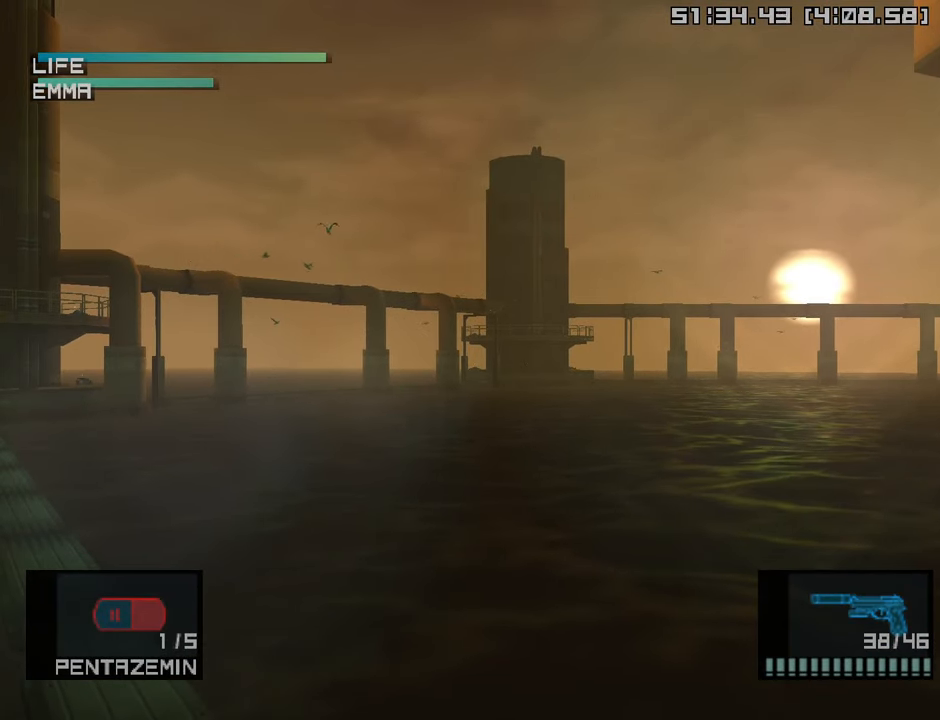
{"buttons": ["R1"], "left_stick": "center", "right_stick": "center", "events": []}
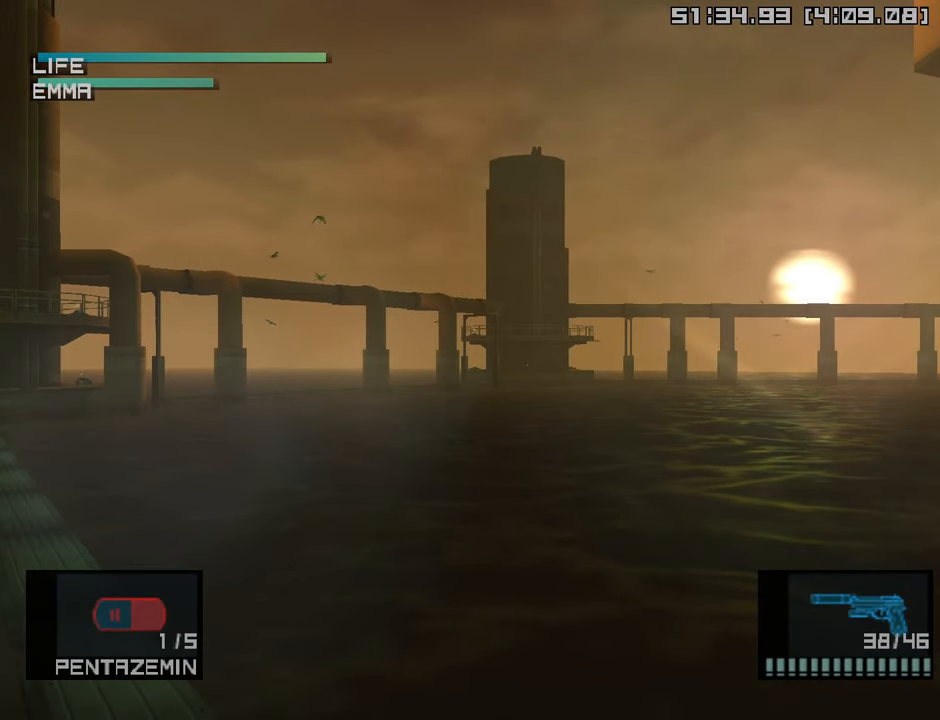
{"buttons": ["R1"], "left_stick": "center", "right_stick": "center", "events": []}
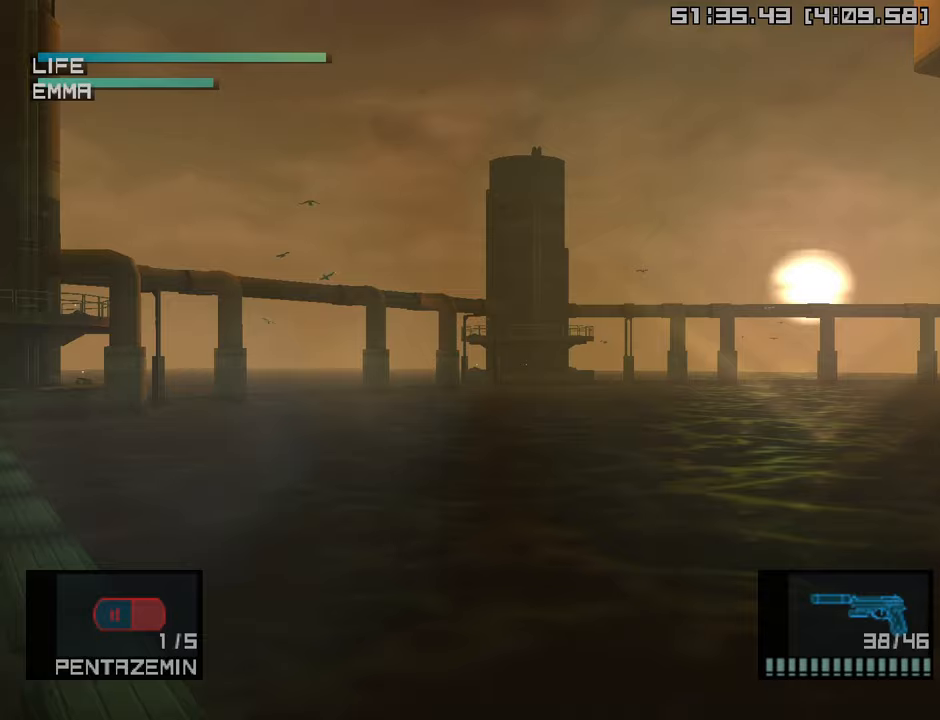
{"buttons": ["R1"], "left_stick": "center", "right_stick": "center", "events": []}
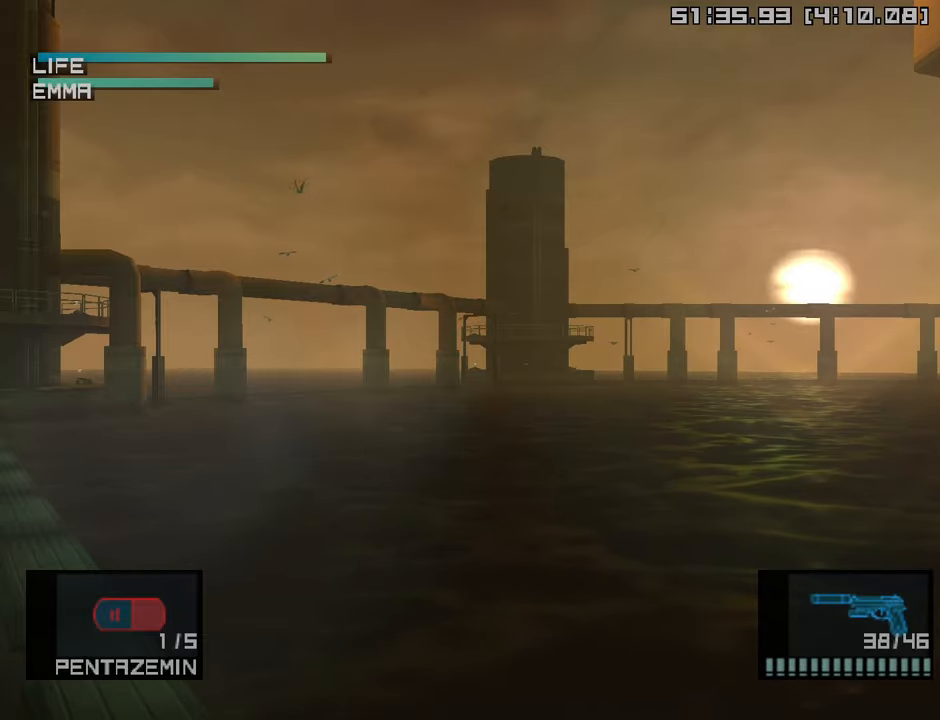
{"buttons": ["R1"], "left_stick": "center", "right_stick": "center", "events": []}